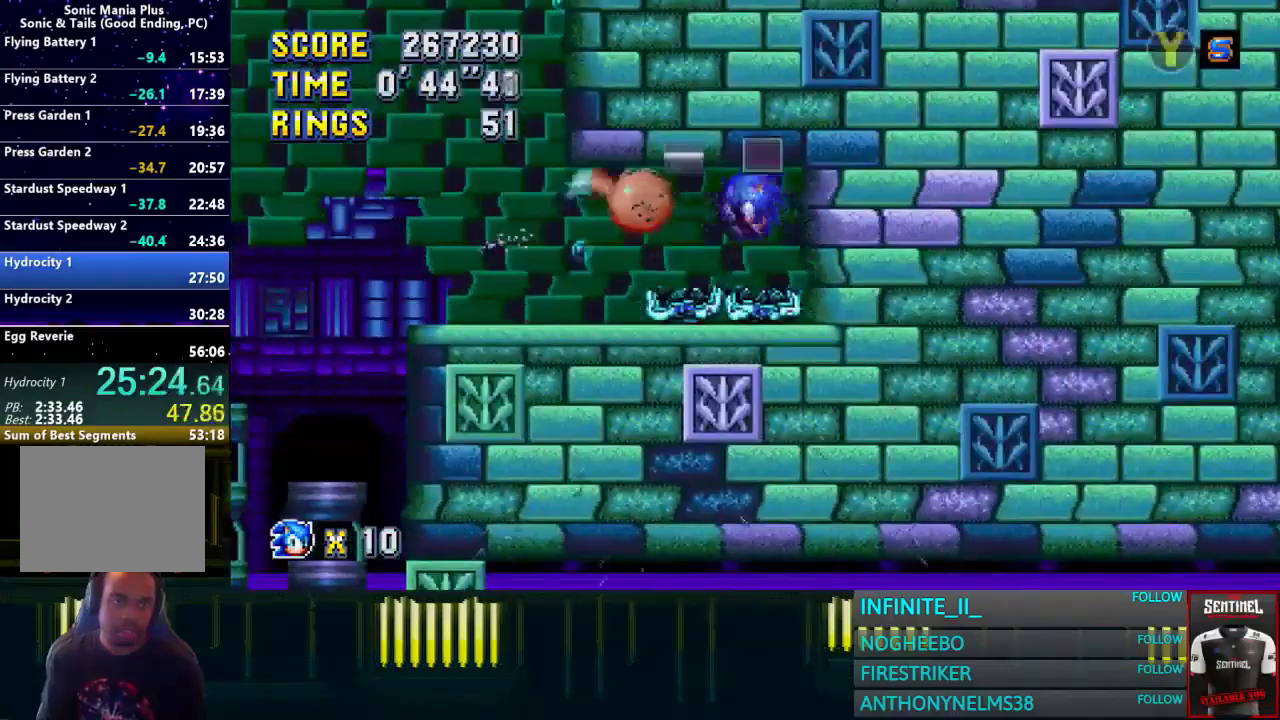
Gameplay with a controller (PlayStation layout); each line is a JSON object with the inputs held at the frame after it. "events" lists button and stick changes between this image and that frame as [ms after this image, input, new state], when the widget could be followed in between.
{"buttons": [], "left_stick": "left", "right_stick": "center", "events": [[67, "TRIANGLE", "down"], [300, "TRIANGLE", "up"]]}
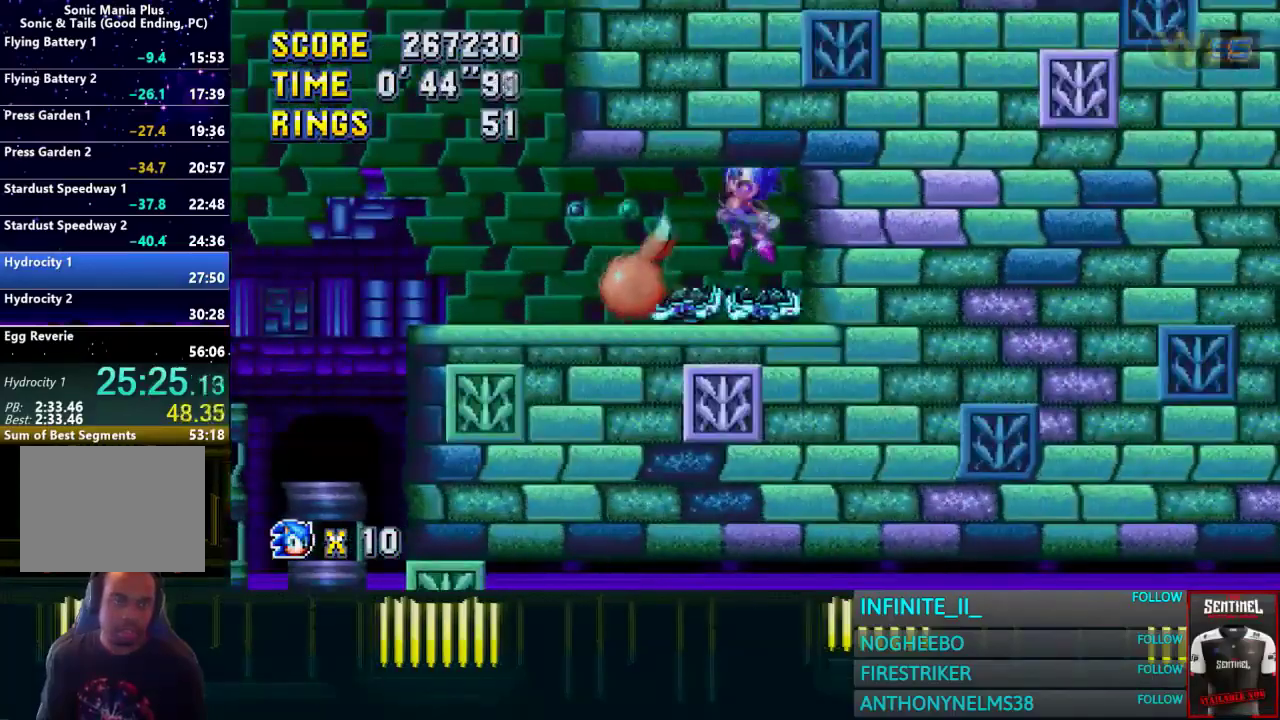
{"buttons": [], "left_stick": "left", "right_stick": "center", "events": []}
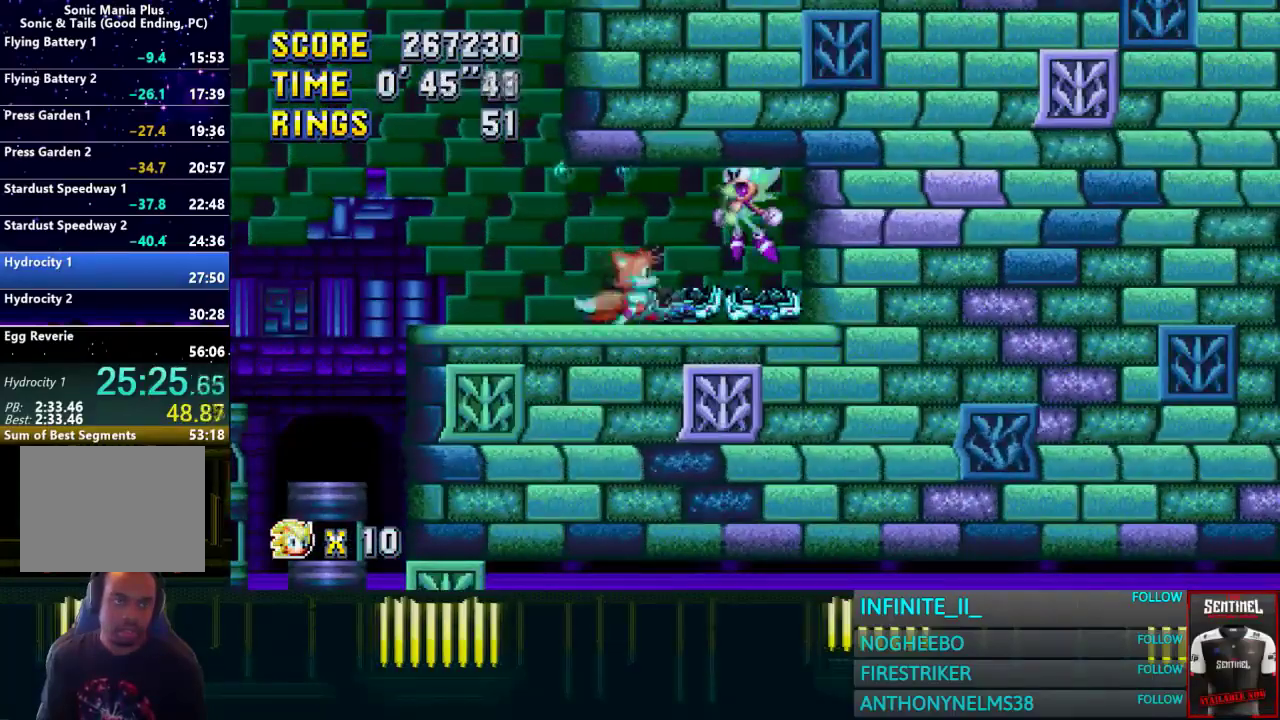
{"buttons": [], "left_stick": "left", "right_stick": "center", "events": []}
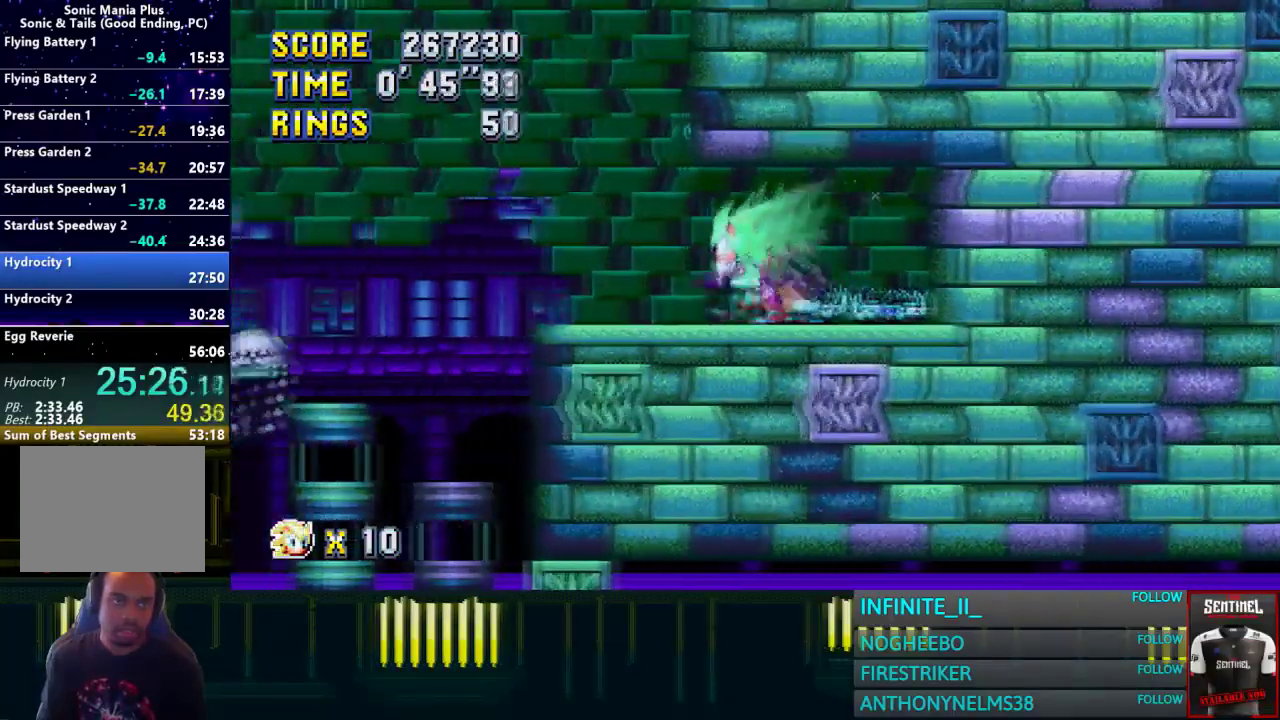
{"buttons": ["CROSS"], "left_stick": "center", "right_stick": "center", "events": [[166, "CROSS", "down"], [166, "left_stick", "center"], [233, "CROSS", "up"], [233, "left_stick", "right"], [433, "left_stick", "center"], [467, "CROSS", "down"]]}
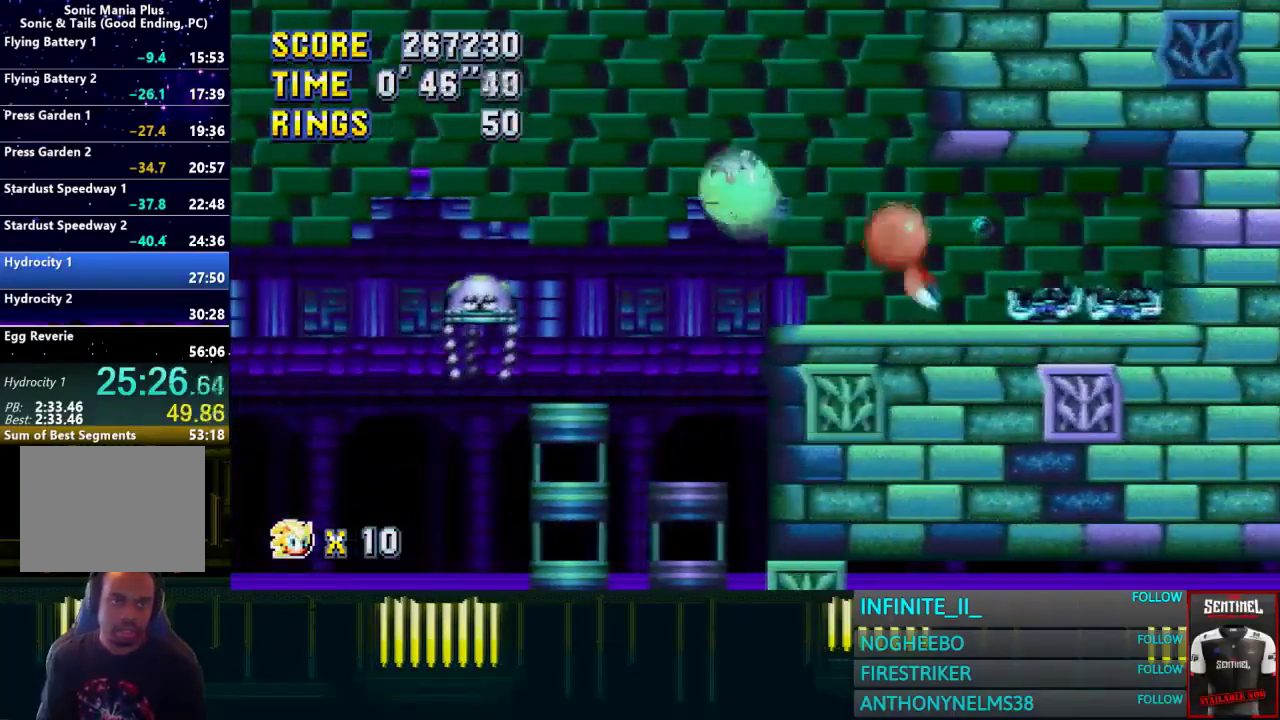
{"buttons": ["CROSS"], "left_stick": "center", "right_stick": "center", "events": []}
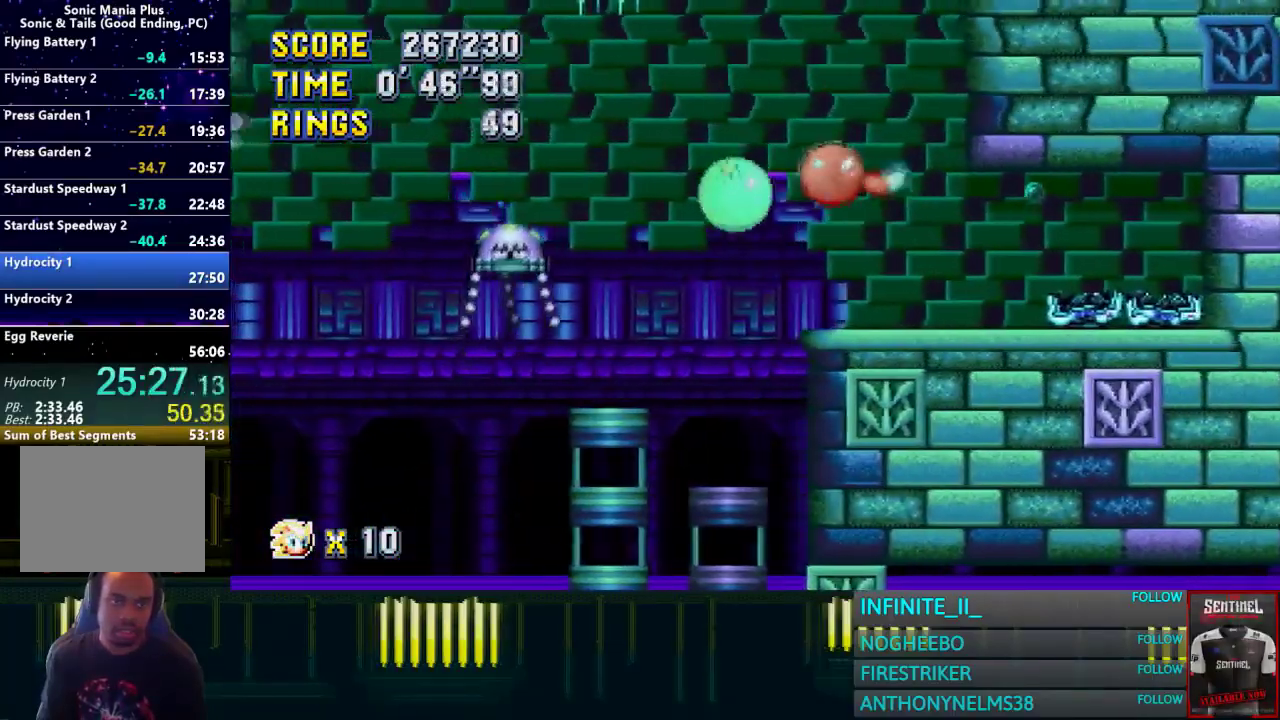
{"buttons": ["CROSS"], "left_stick": "center", "right_stick": "center", "events": []}
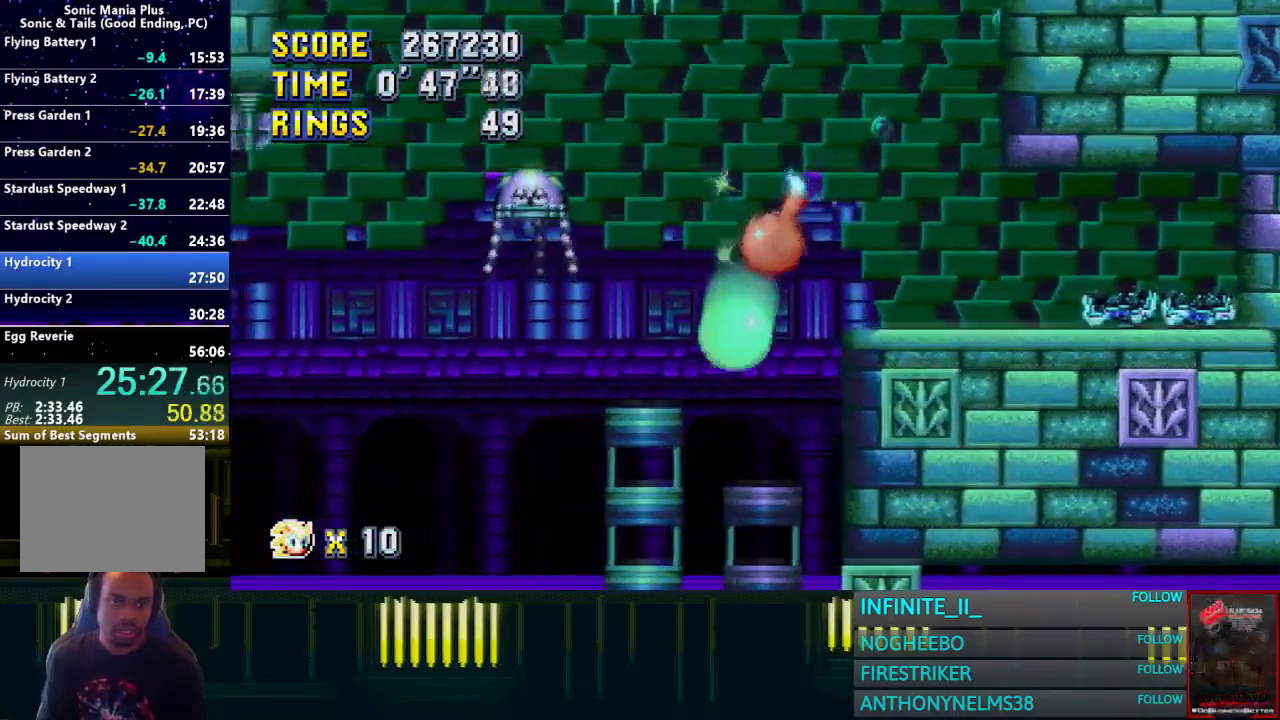
{"buttons": ["CROSS"], "left_stick": "center", "right_stick": "center", "events": [[200, "left_stick", "right"], [300, "left_stick", "center"]]}
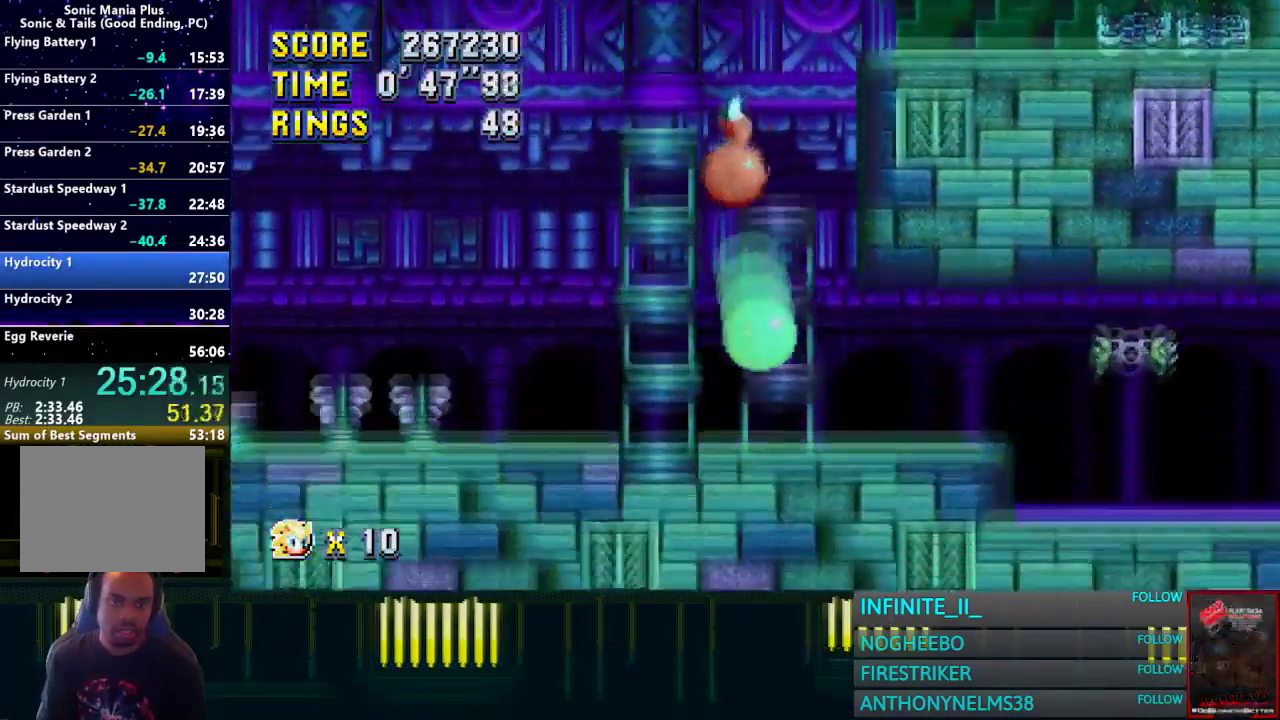
{"buttons": [], "left_stick": "left", "right_stick": "center", "events": [[66, "left_stick", "right"], [300, "left_stick", "center"], [333, "CROSS", "up"], [400, "left_stick", "left"]]}
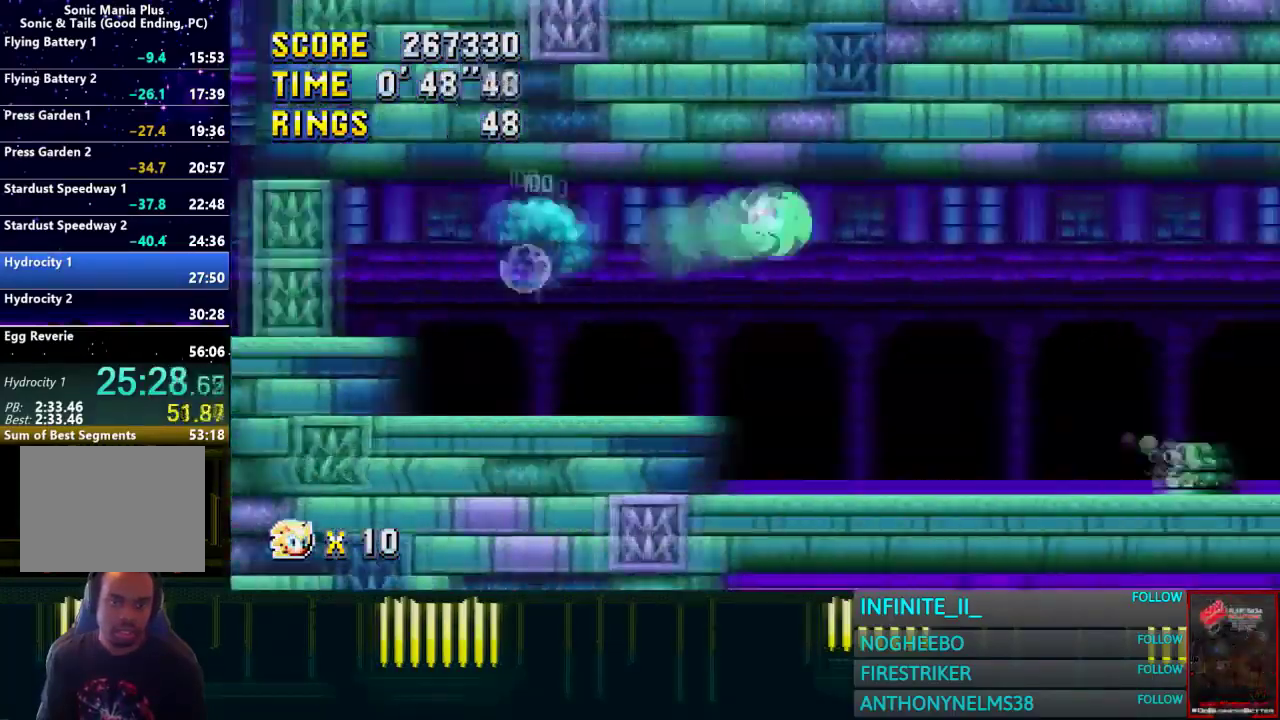
{"buttons": [], "left_stick": "left", "right_stick": "center", "events": [[34, "left_stick", "center"], [300, "left_stick", "left"]]}
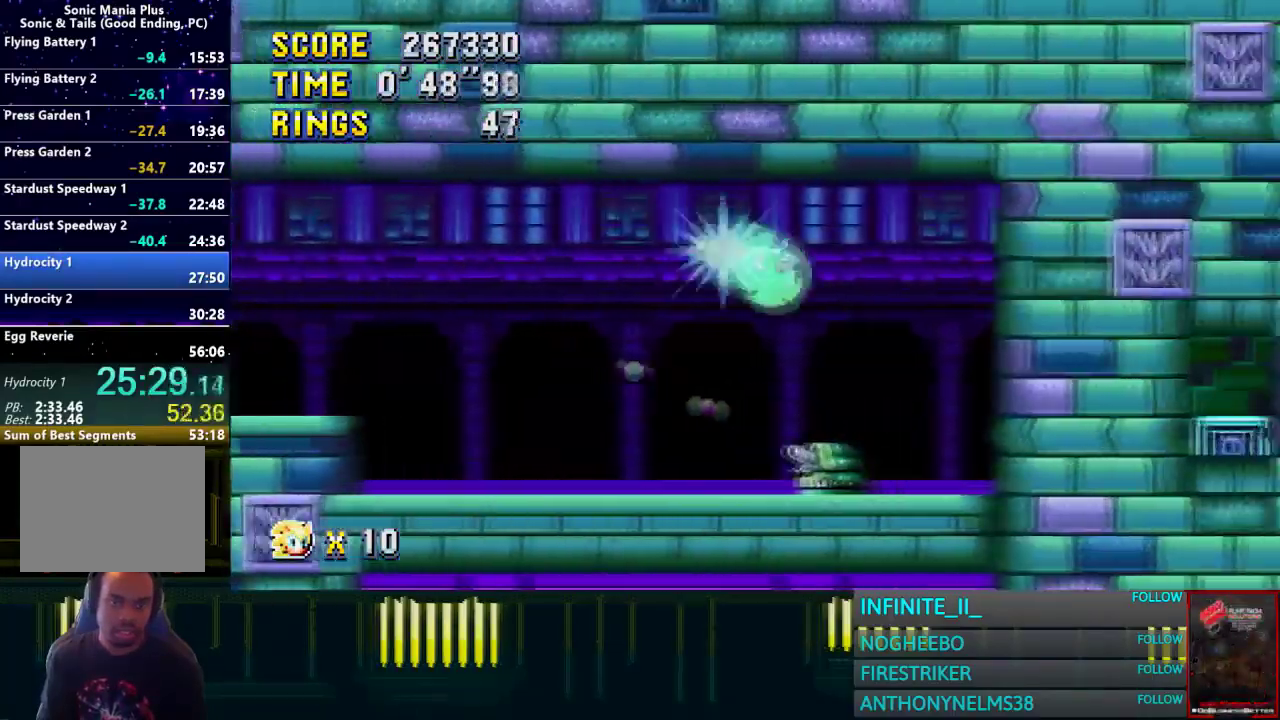
{"buttons": [], "left_stick": "center", "right_stick": "center"}
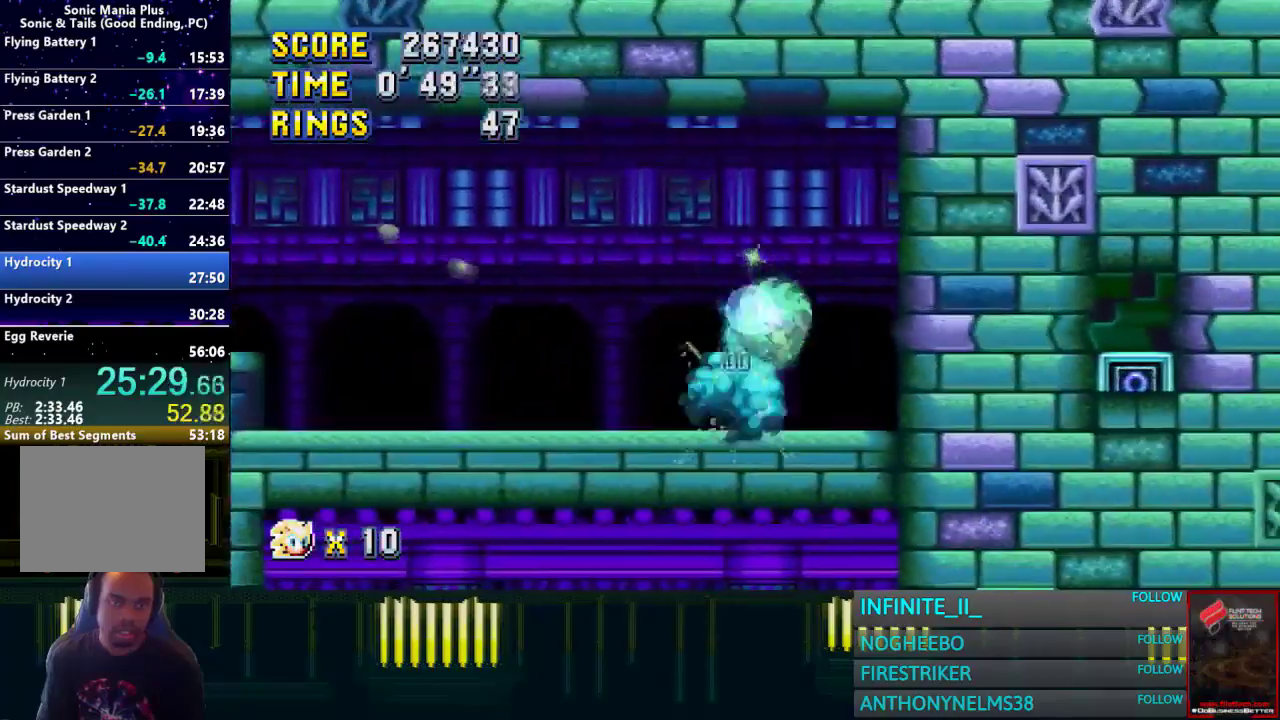
{"buttons": ["CROSS"], "left_stick": "center", "right_stick": "center"}
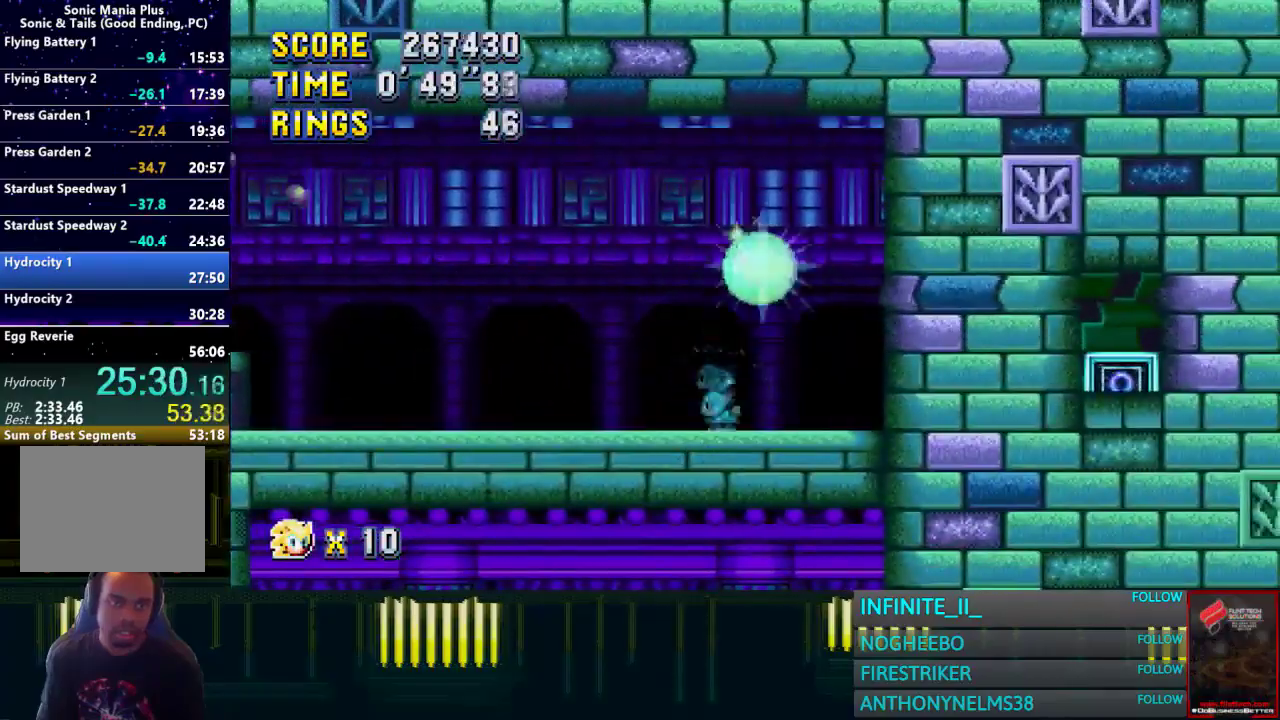
{"buttons": ["CROSS"], "left_stick": "center", "right_stick": "center"}
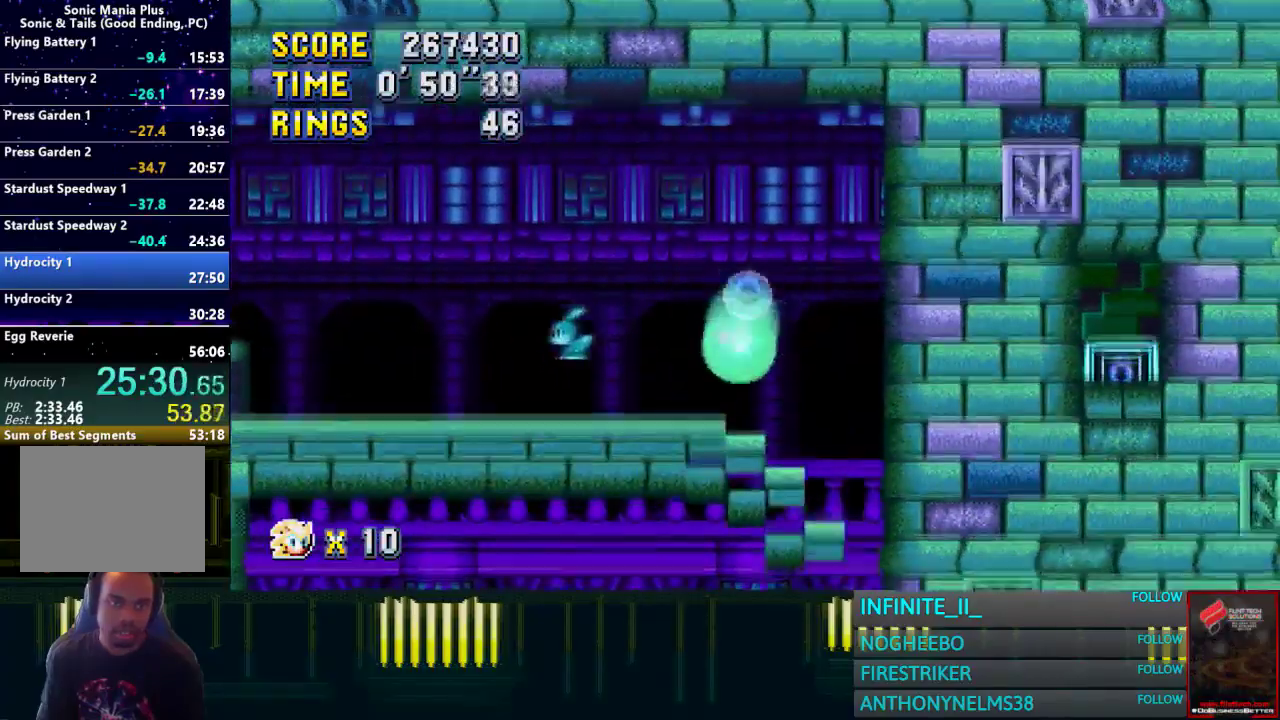
{"buttons": ["CROSS"], "left_stick": "center", "right_stick": "center", "events": [[367, "left_stick", "left"], [467, "left_stick", "center"]]}
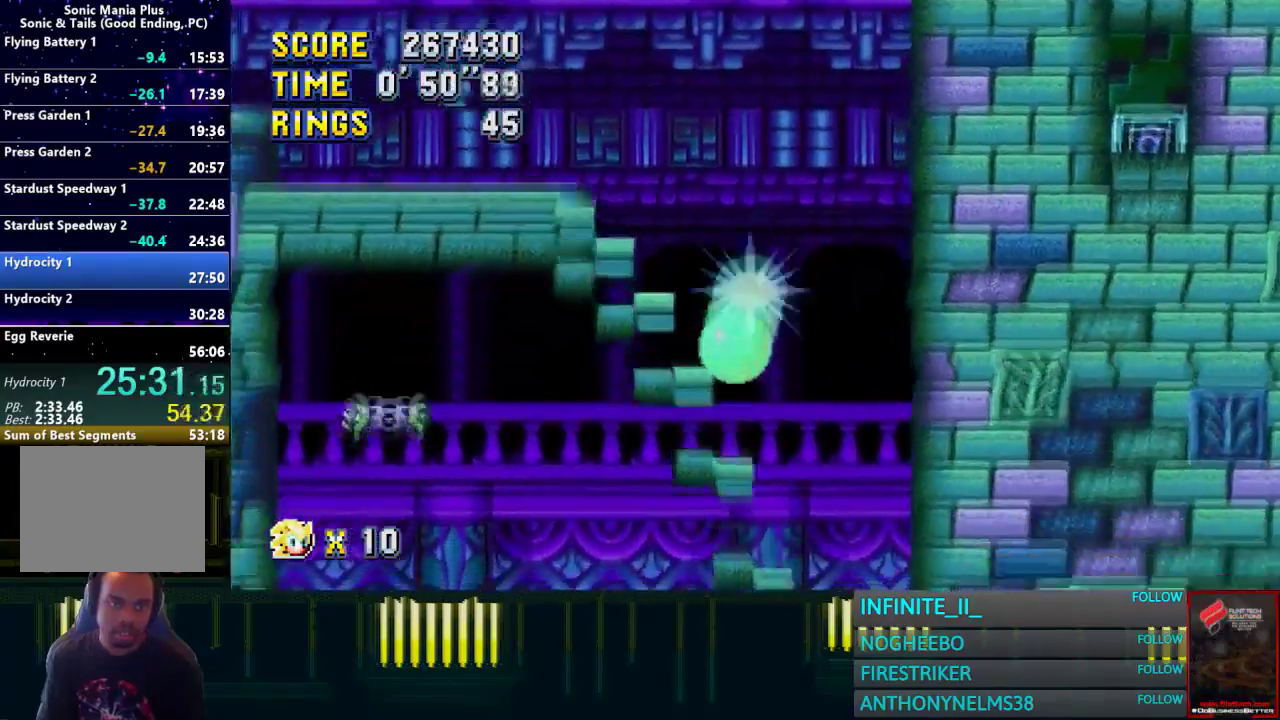
{"buttons": ["CROSS"], "left_stick": "center", "right_stick": "center", "events": []}
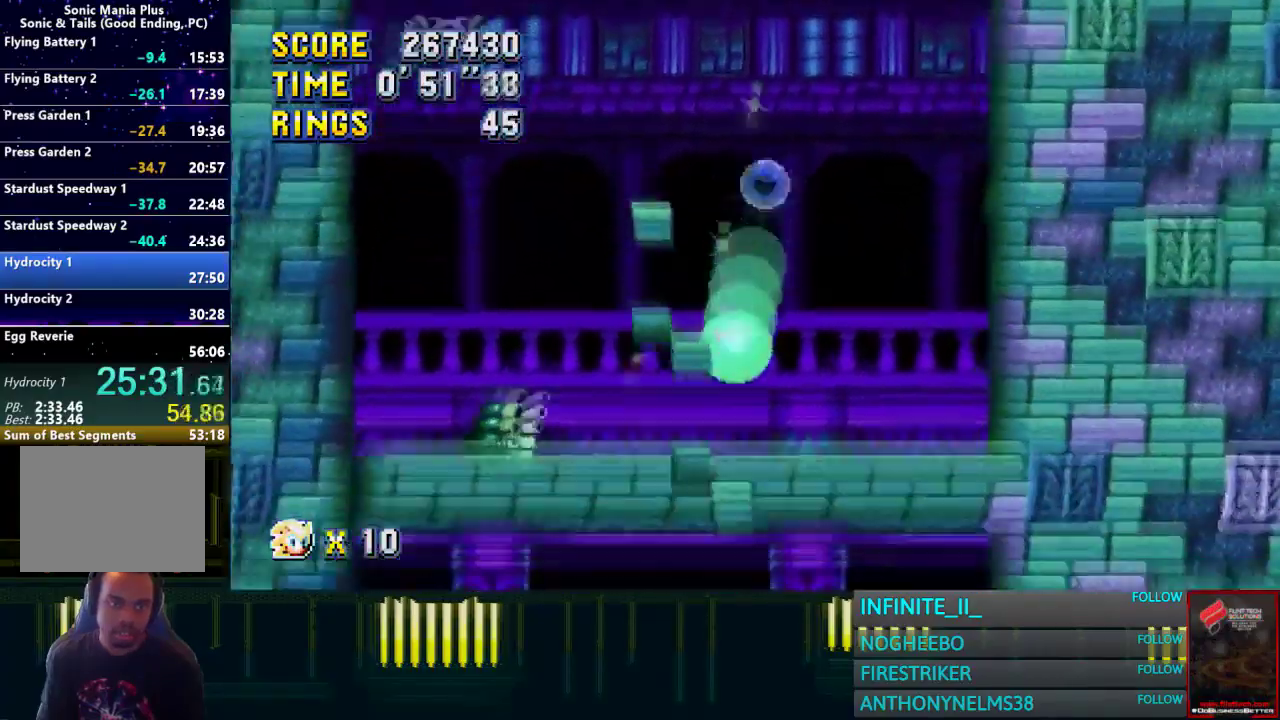
{"buttons": [], "left_stick": "center", "right_stick": "center", "events": [[33, "left_stick", "left"], [267, "CROSS", "up"], [401, "left_stick", "center"]]}
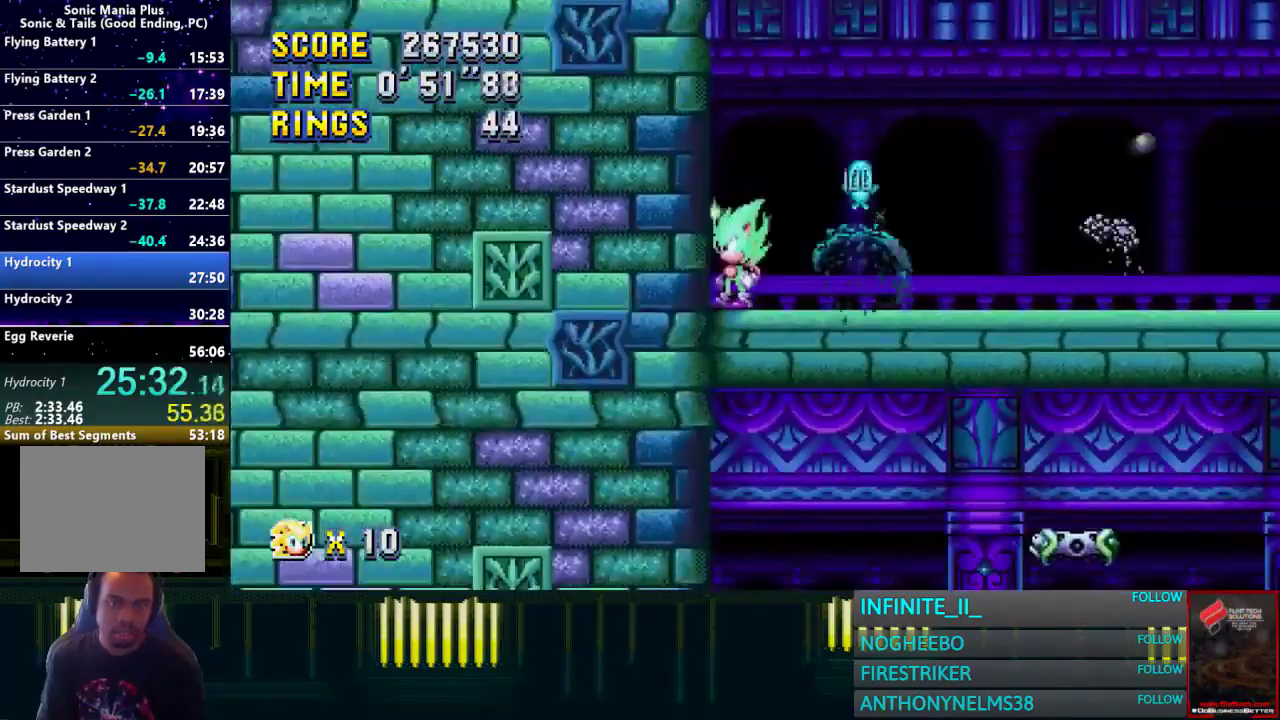
{"buttons": [], "left_stick": "right", "right_stick": "center", "events": [[33, "left_stick", "right"], [133, "left_stick", "center"], [500, "left_stick", "right"]]}
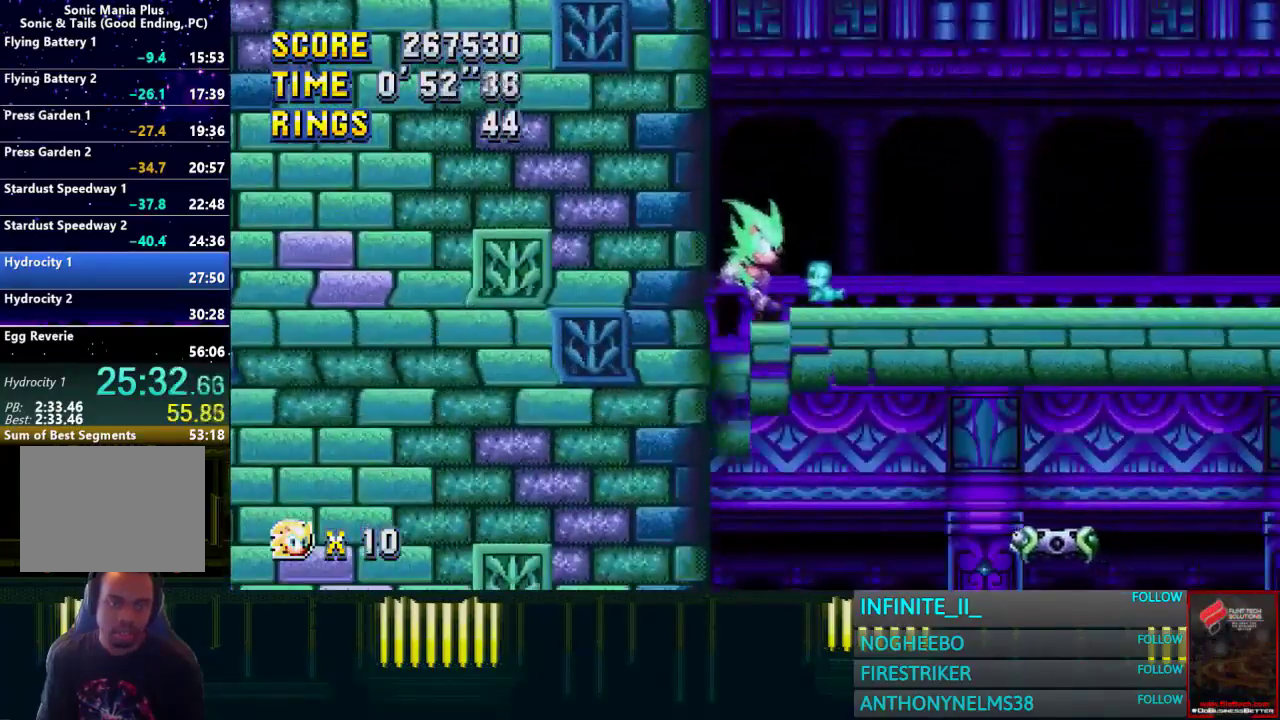
{"buttons": [], "left_stick": "center", "right_stick": "center", "events": [[100, "left_stick", "center"], [334, "left_stick", "left"], [434, "left_stick", "center"]]}
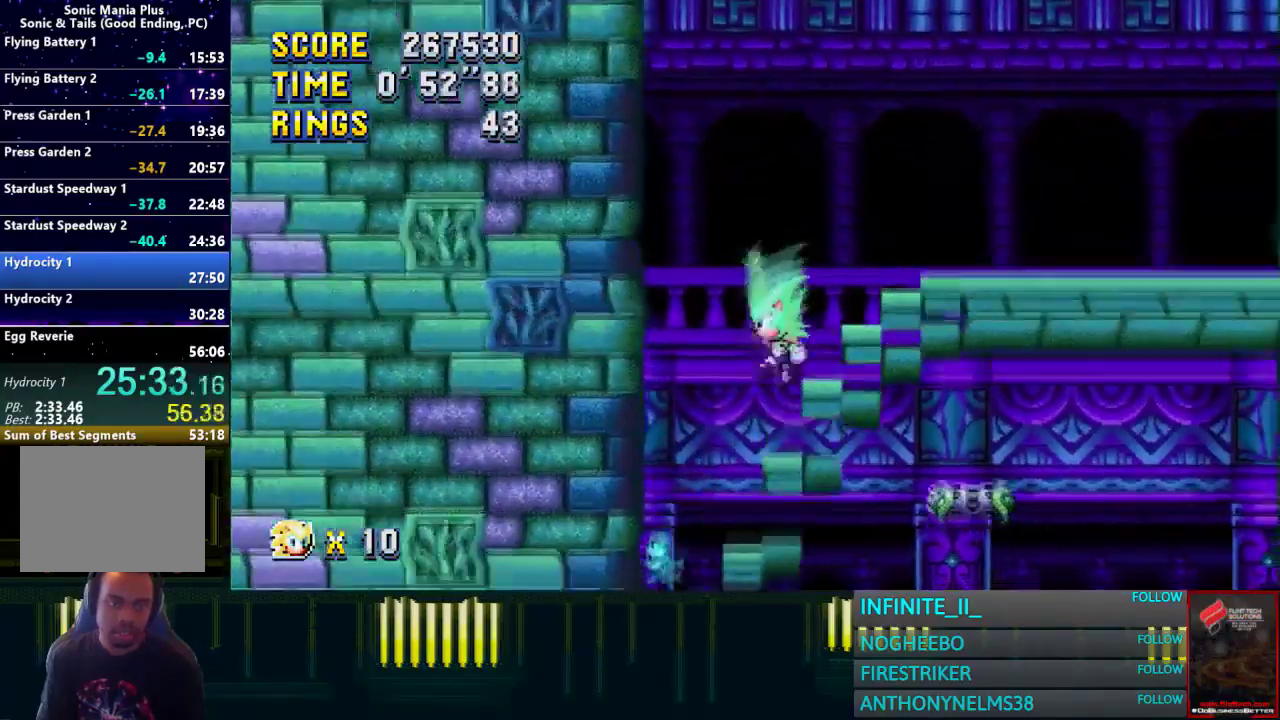
{"buttons": [], "left_stick": "right", "right_stick": "center", "events": [[233, "left_stick", "right"], [367, "left_stick", "center"], [433, "left_stick", "right"]]}
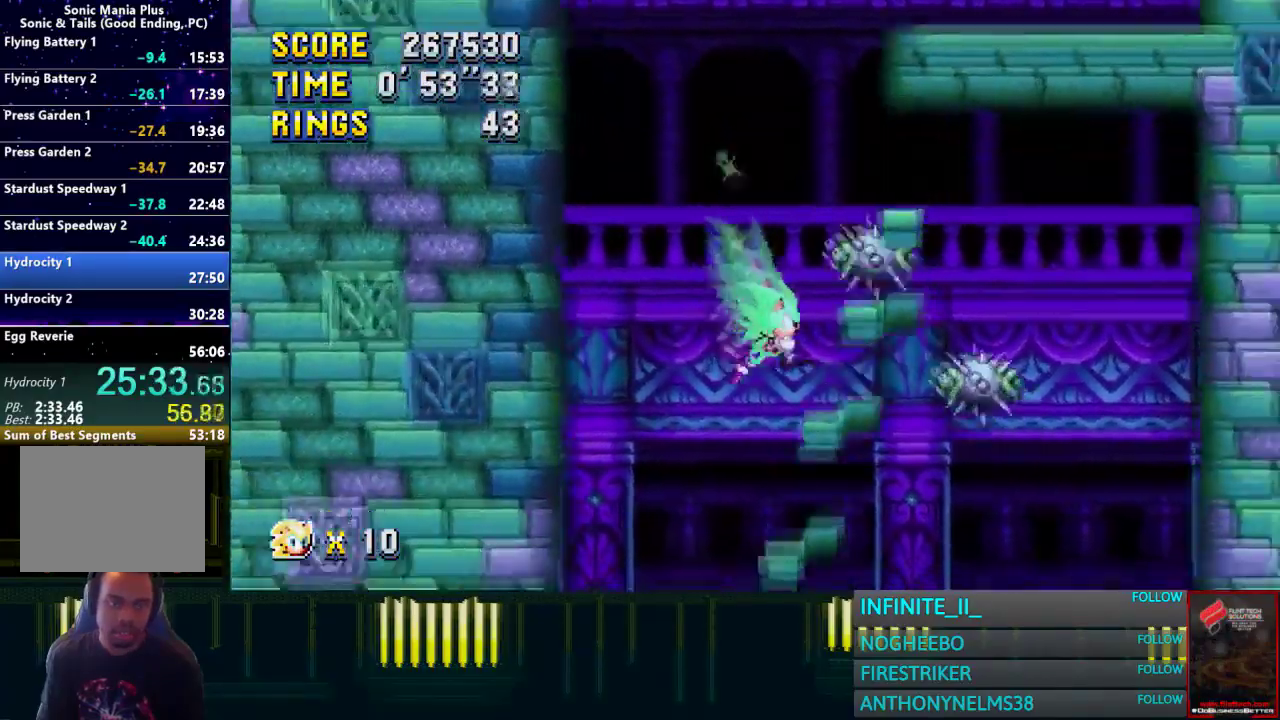
{"buttons": [], "left_stick": "right", "right_stick": "center", "events": [[67, "left_stick", "center"], [134, "left_stick", "right"]]}
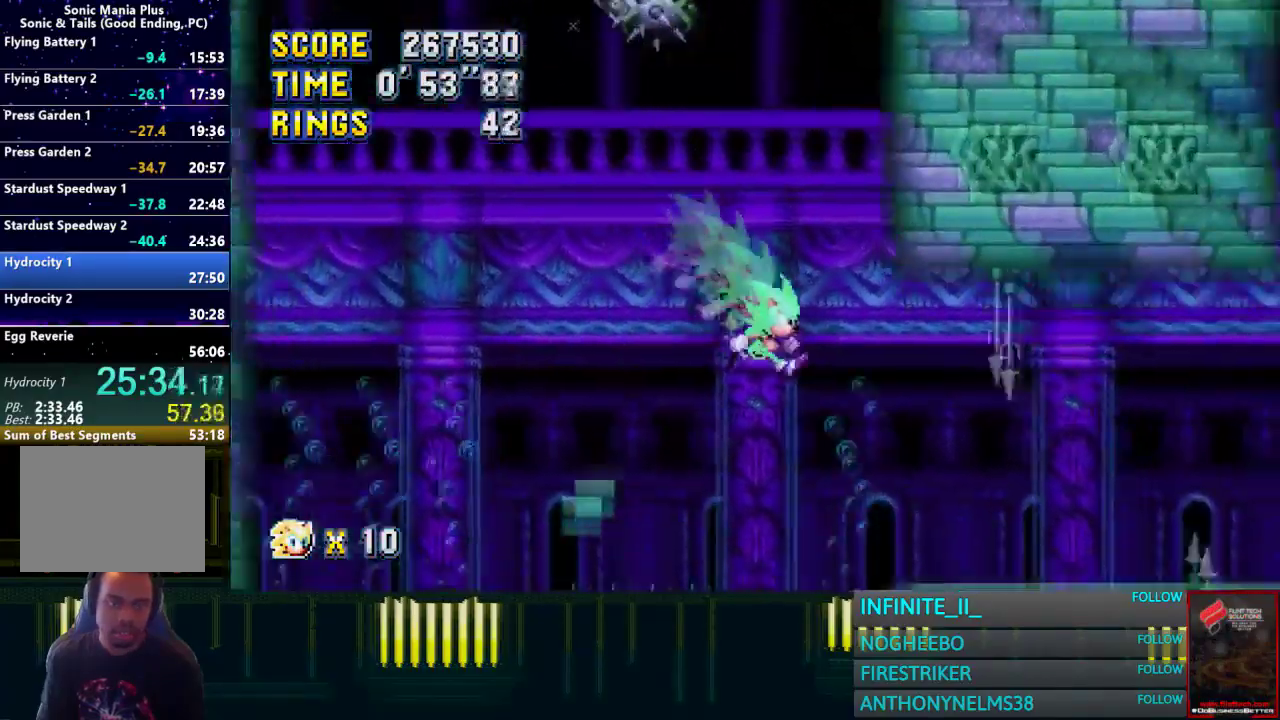
{"buttons": [], "left_stick": "right", "right_stick": "center", "events": []}
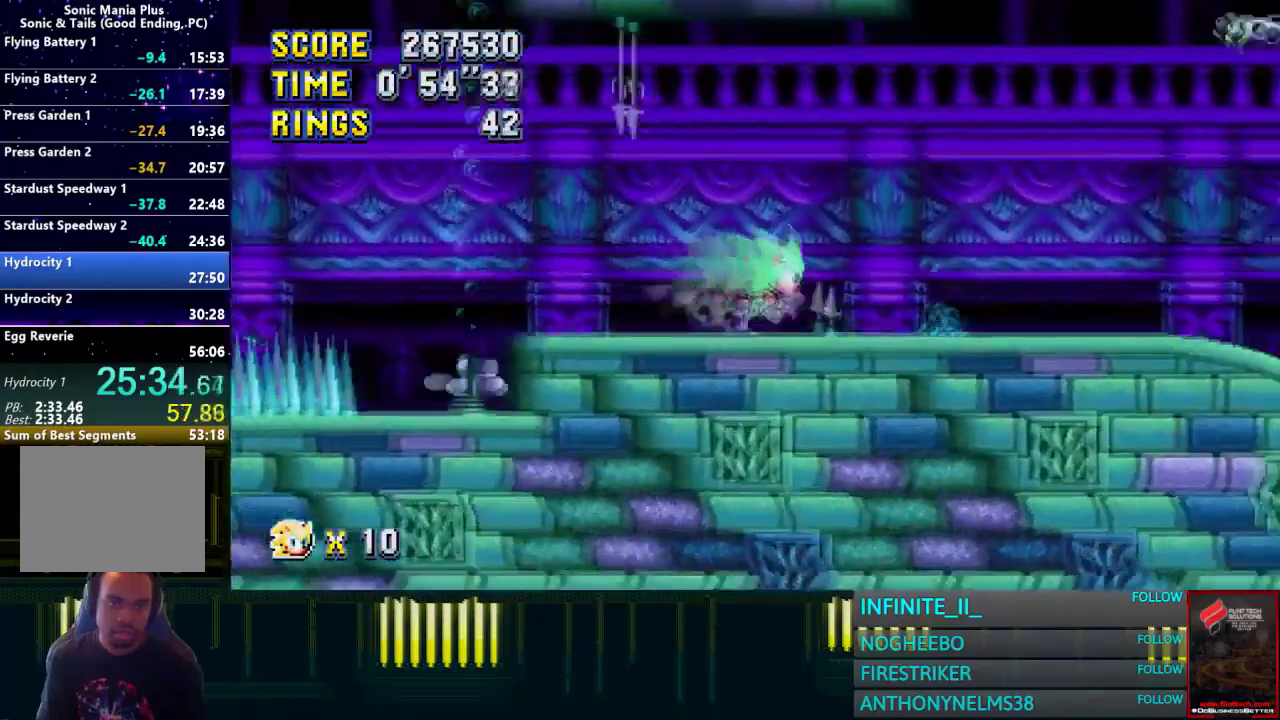
{"buttons": [], "left_stick": "right", "right_stick": "center", "events": []}
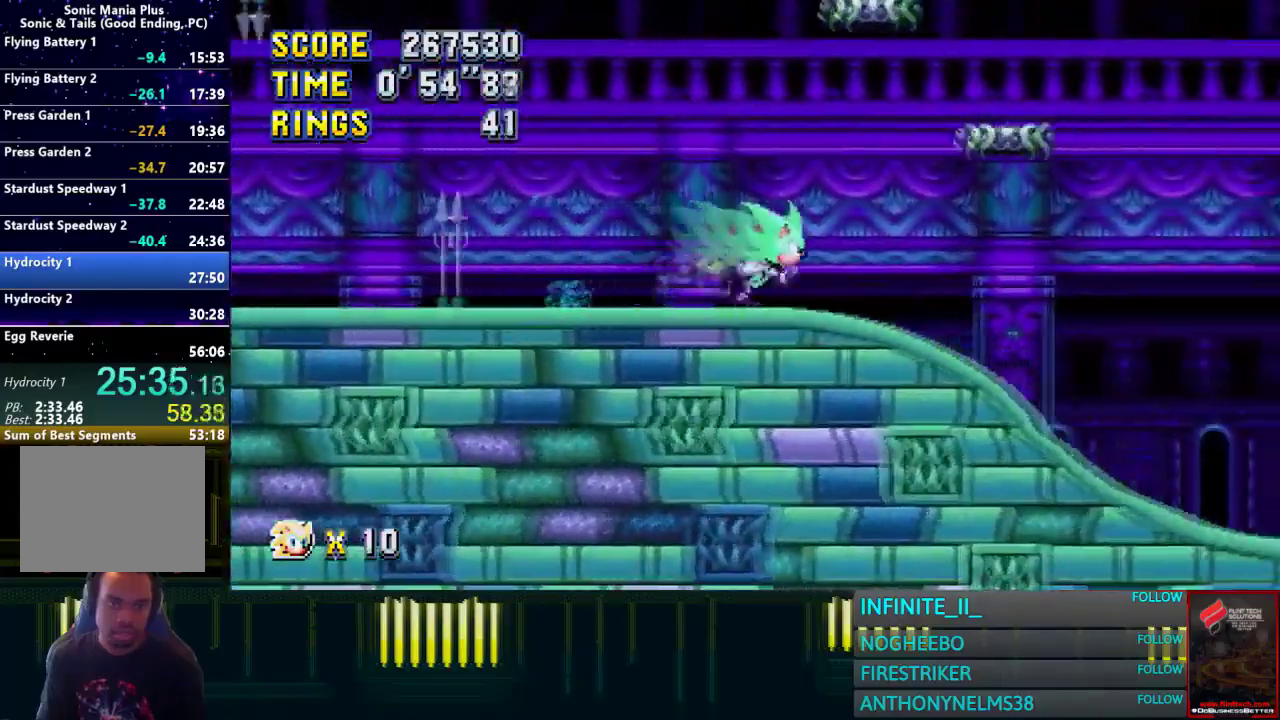
{"buttons": [], "left_stick": "right", "right_stick": "center", "events": [[166, "left_stick", "down"], [300, "left_stick", "right"]]}